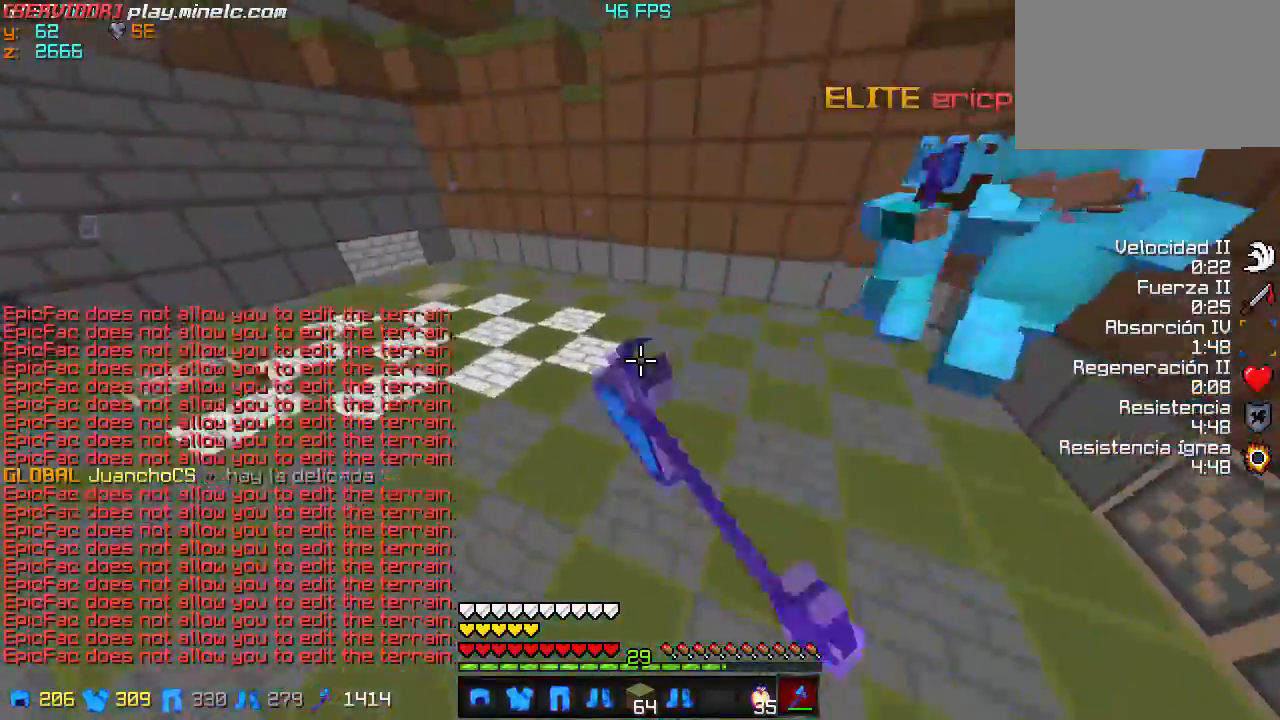
Gameplay with keyboard; each line is a JSON object with the keys held at the frame after it. "events" lists presses ("down") and releases ("up") of "a", "d", "s" and "w" between this image and that frame as [ms after this image, input, new state], when the widget could be followed in between. No other keys are recorded. Mouse input is not recorded.
{"keys": ["w"], "events": []}
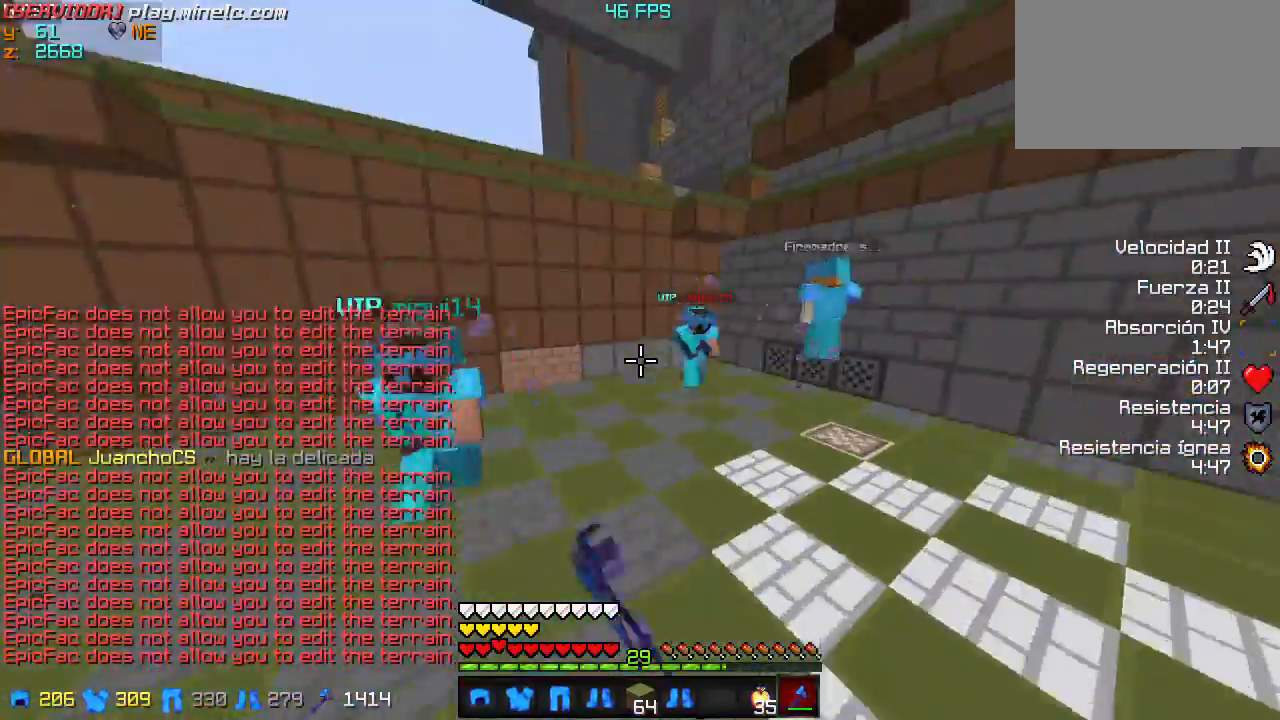
{"keys": ["w"], "events": []}
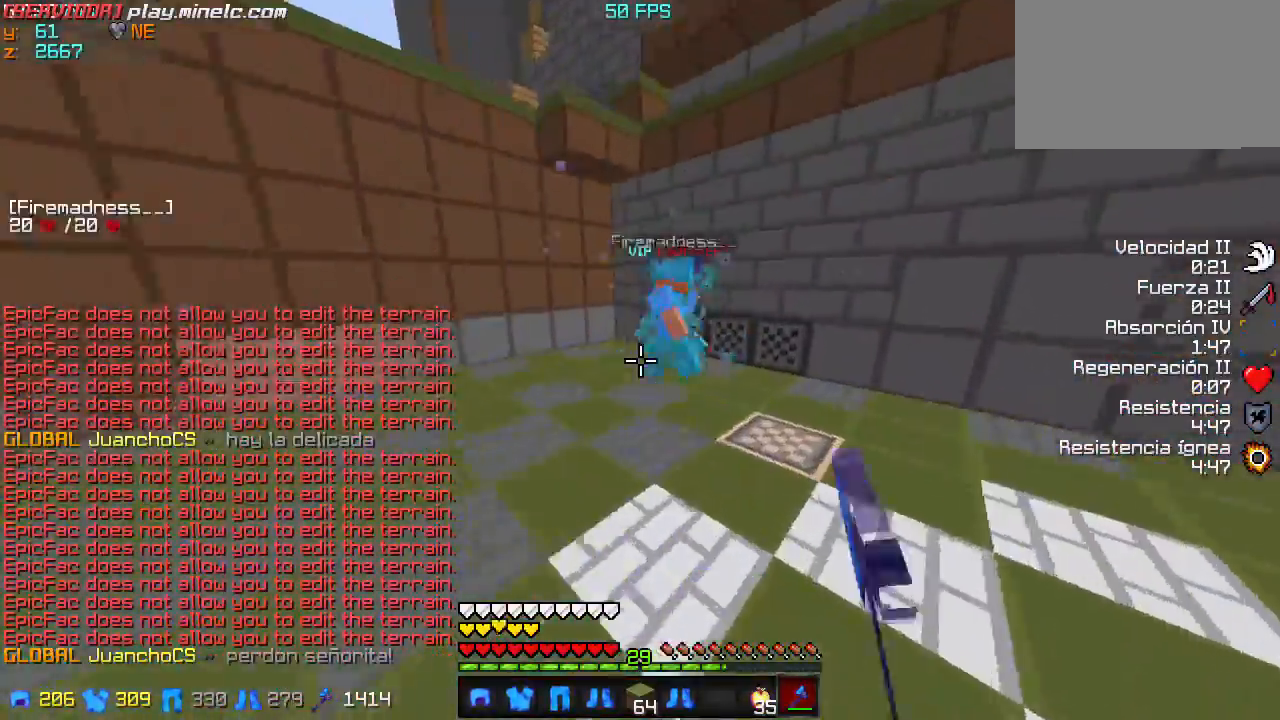
{"keys": ["w"], "events": []}
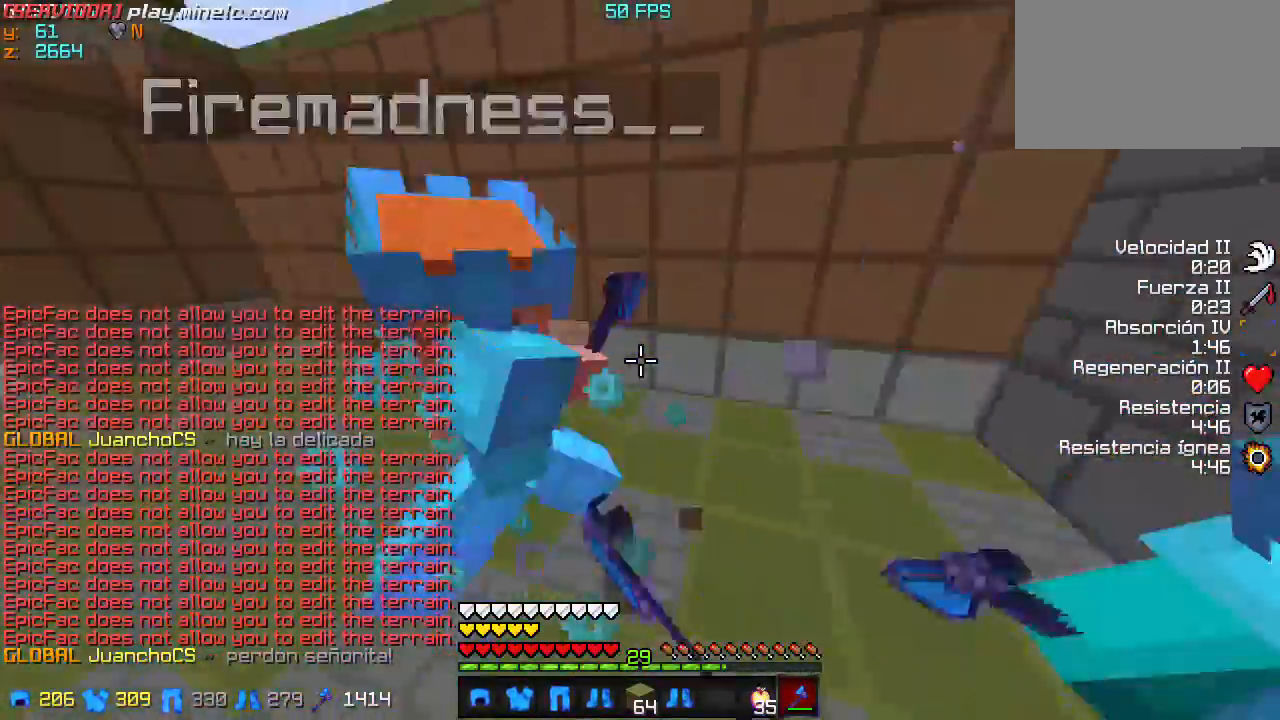
{"keys": ["w"], "events": []}
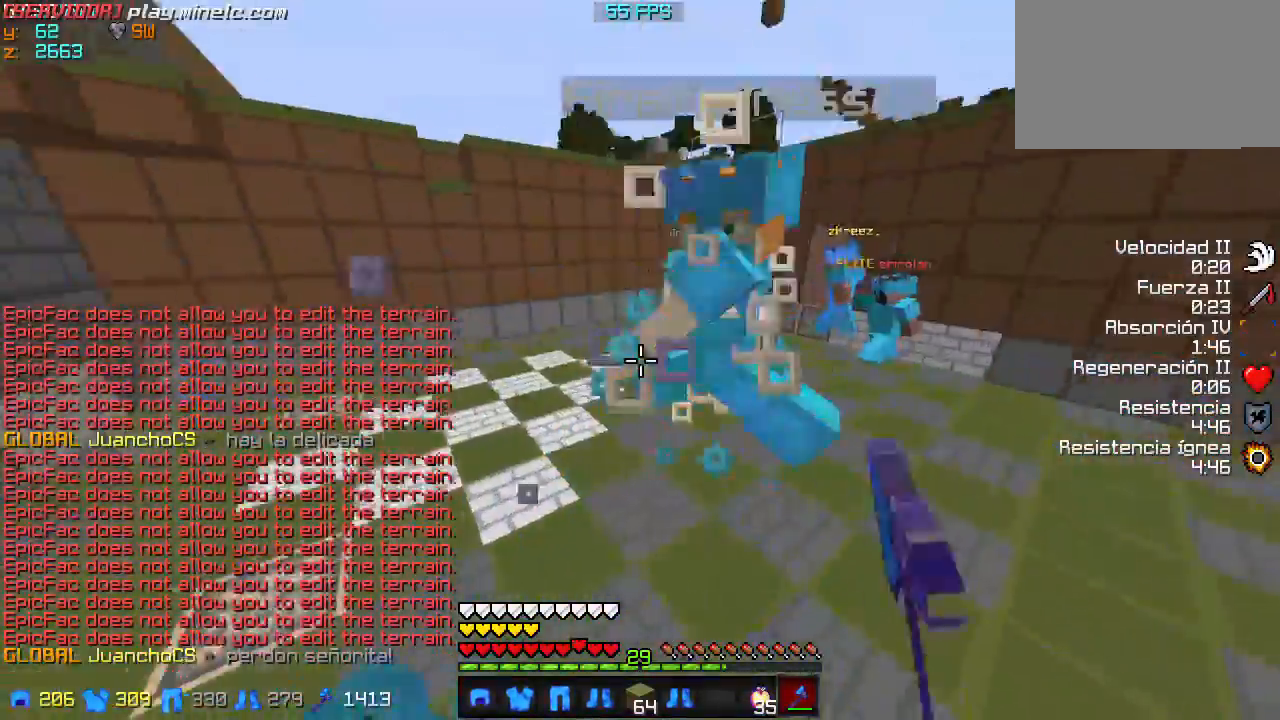
{"keys": ["w"], "events": []}
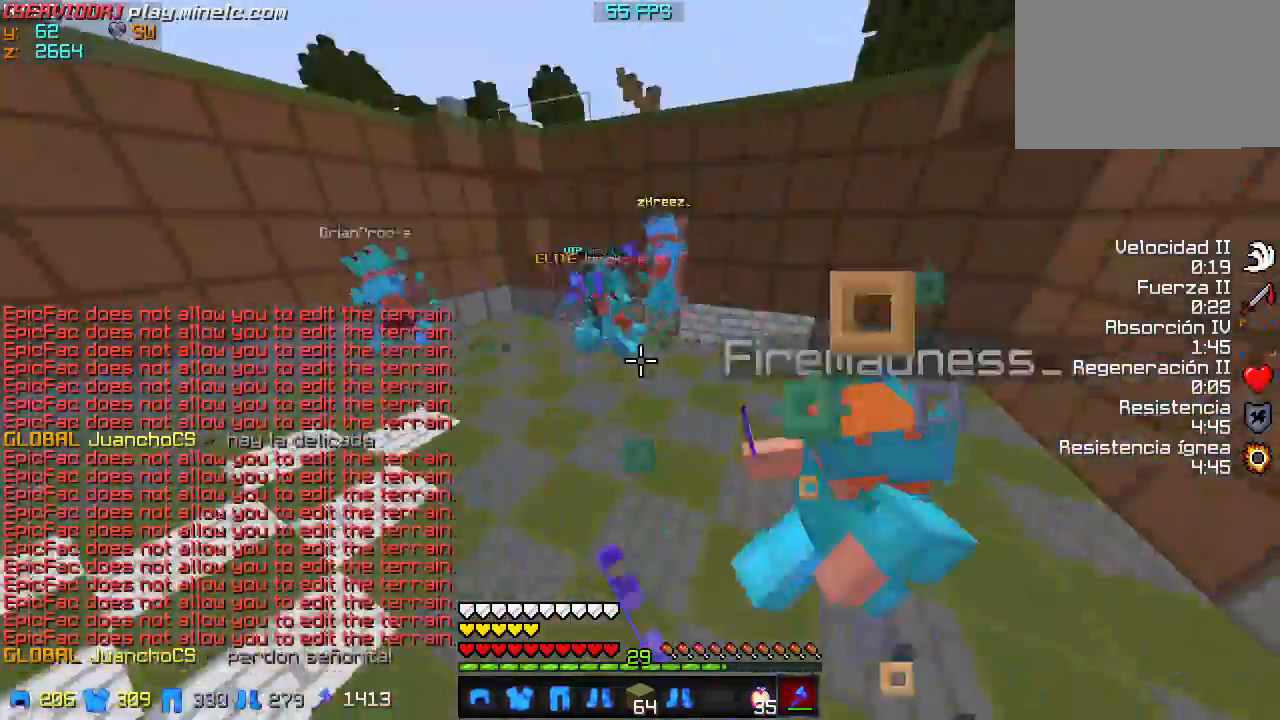
{"keys": ["w"], "events": []}
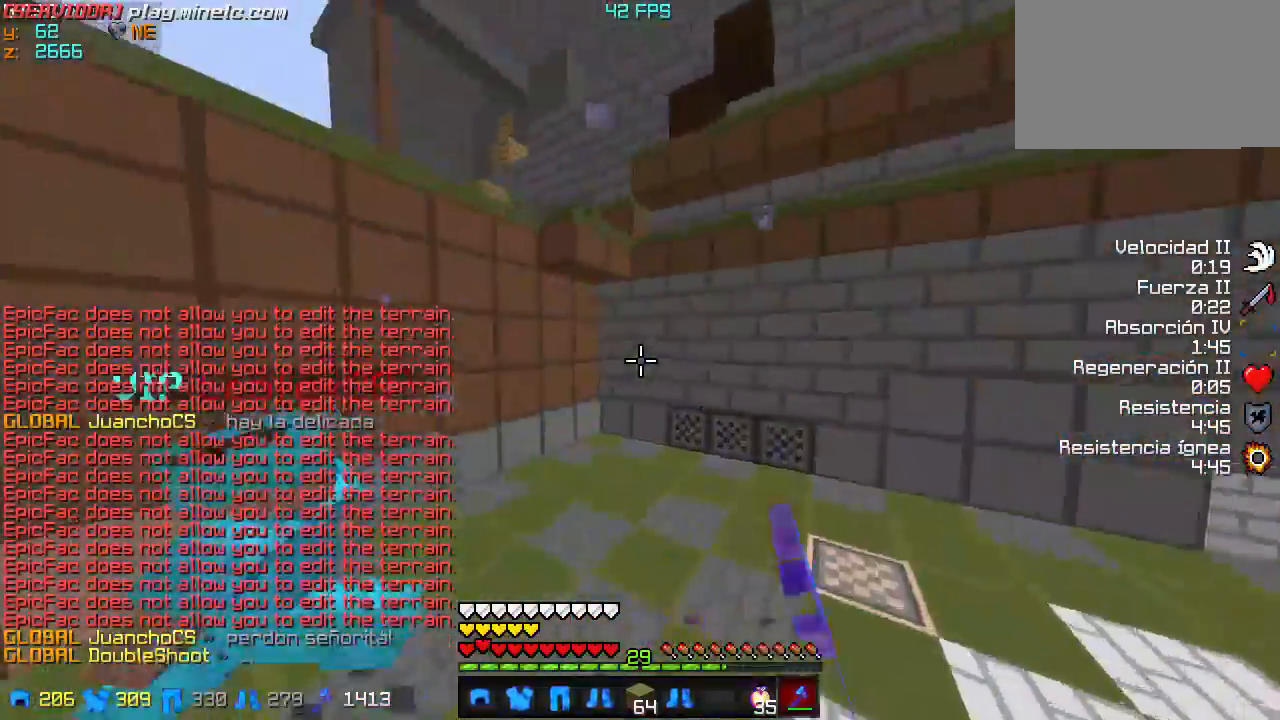
{"keys": ["w"], "events": []}
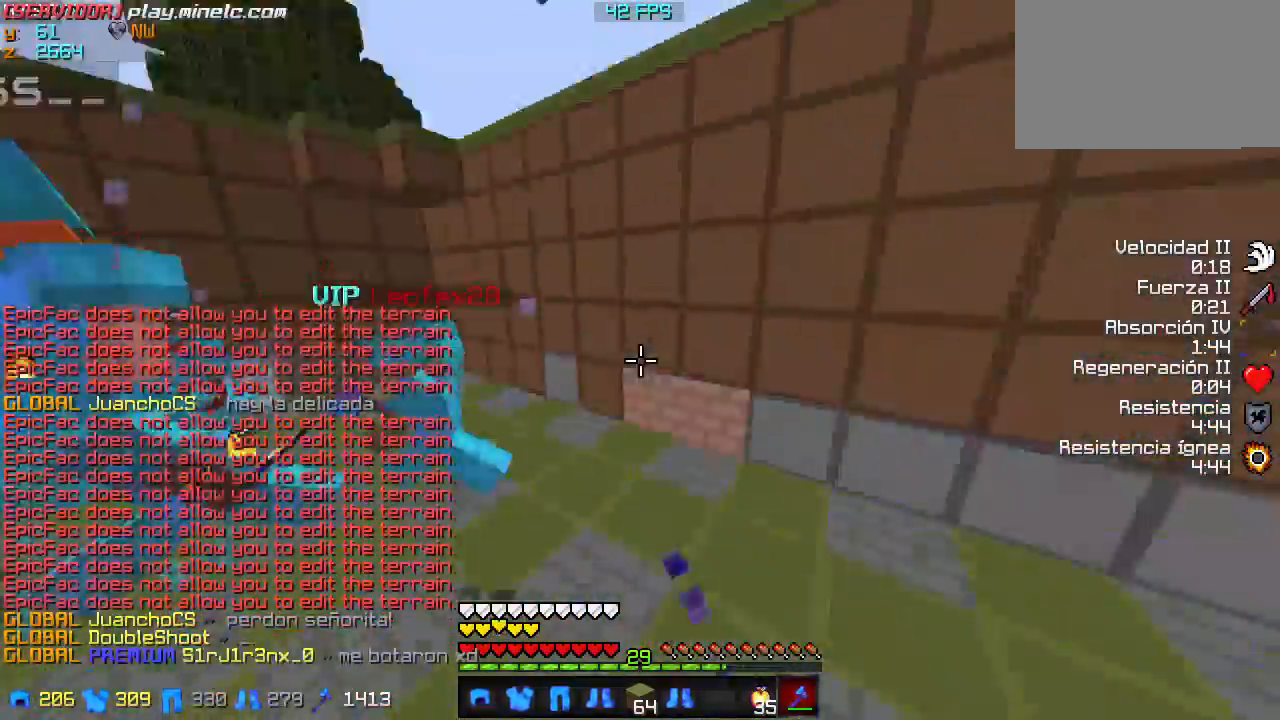
{"keys": ["s"], "events": [[200, "w", "up"], [367, "s", "down"]]}
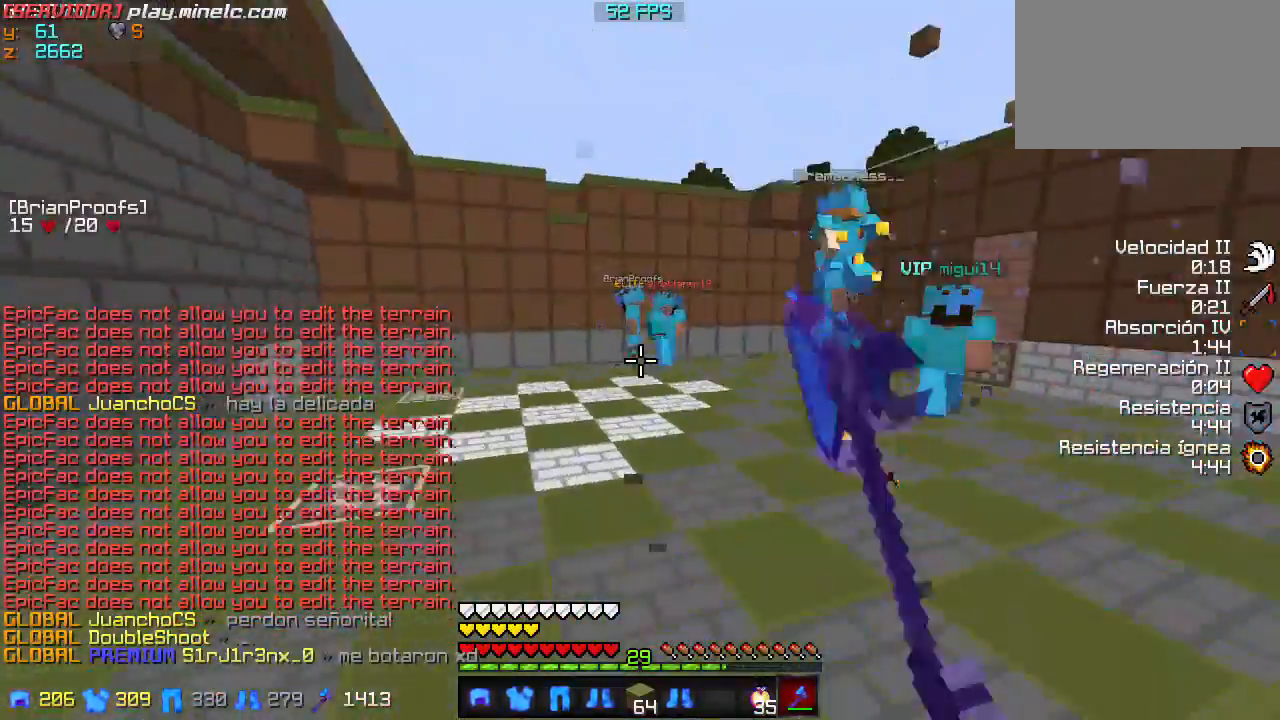
{"keys": [], "events": [[401, "s", "up"]]}
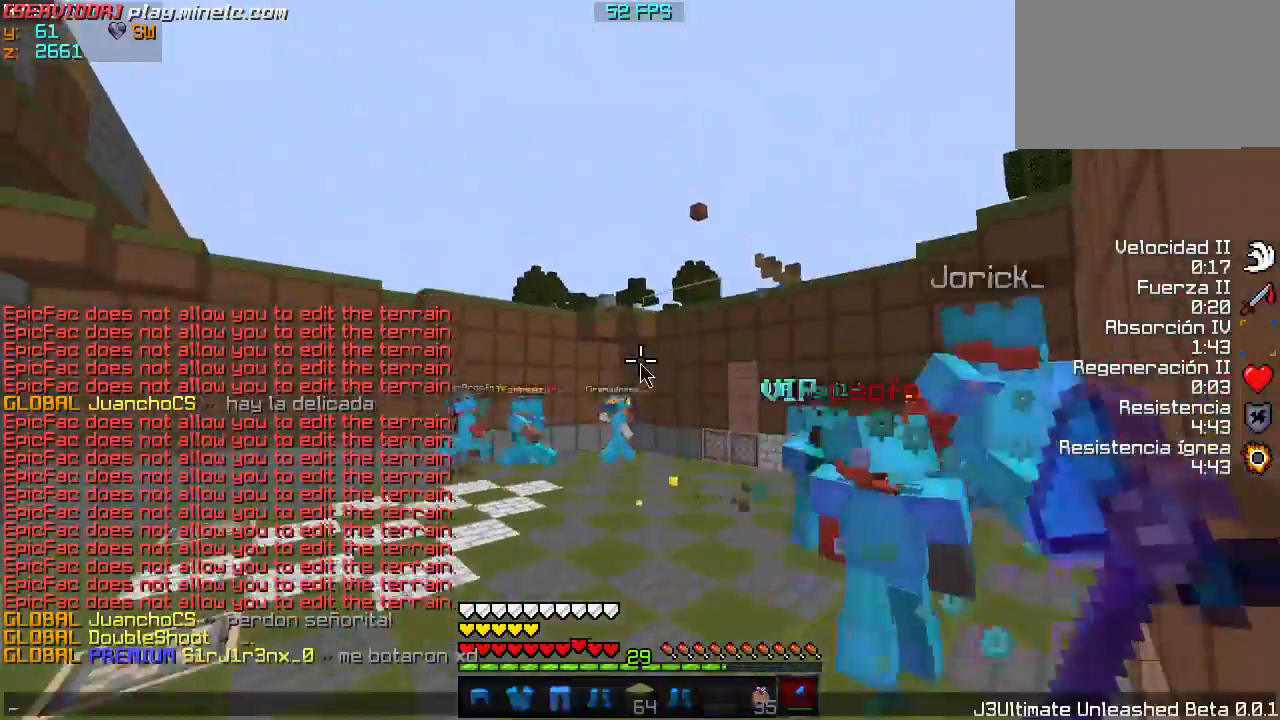
{"keys": [], "events": []}
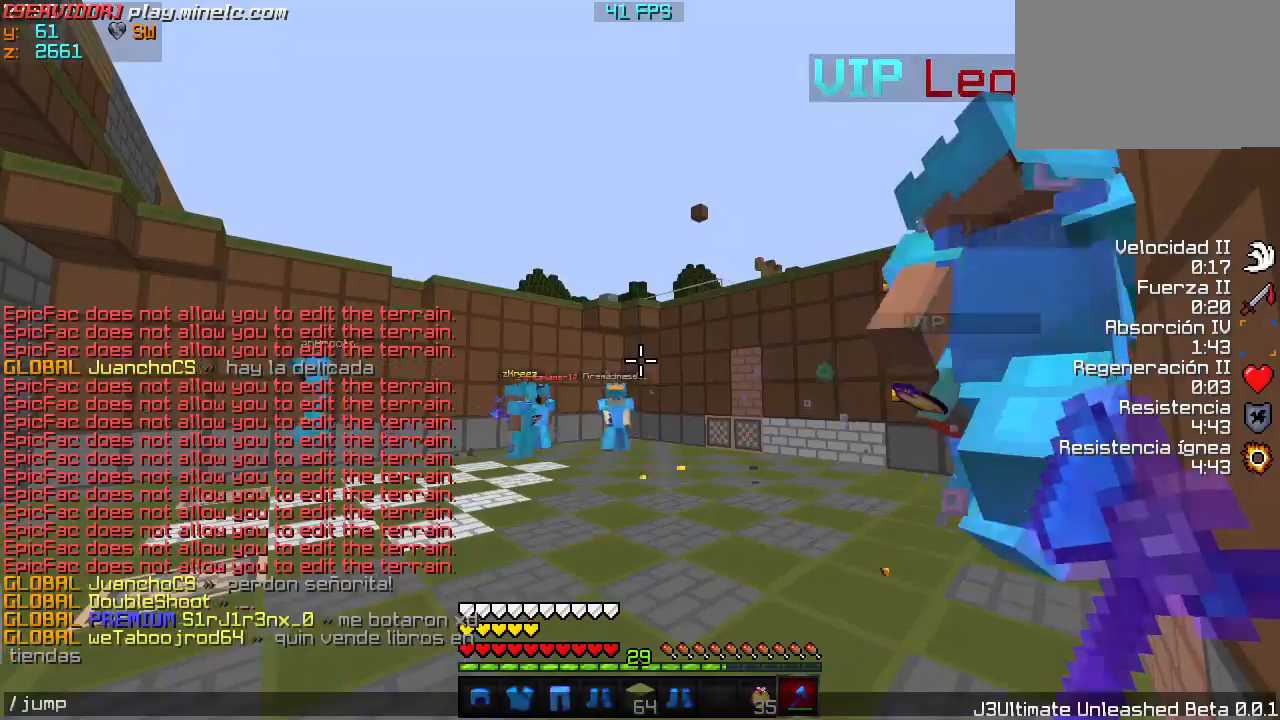
{"keys": [], "events": []}
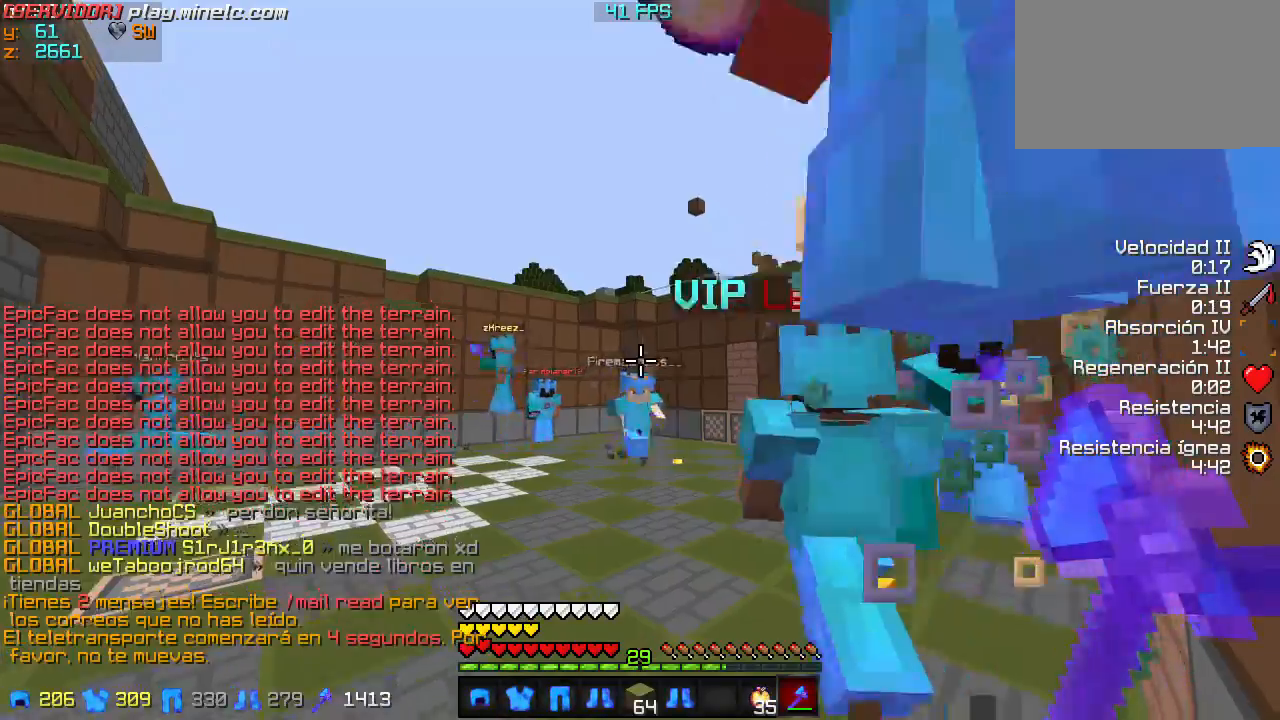
{"keys": [], "events": []}
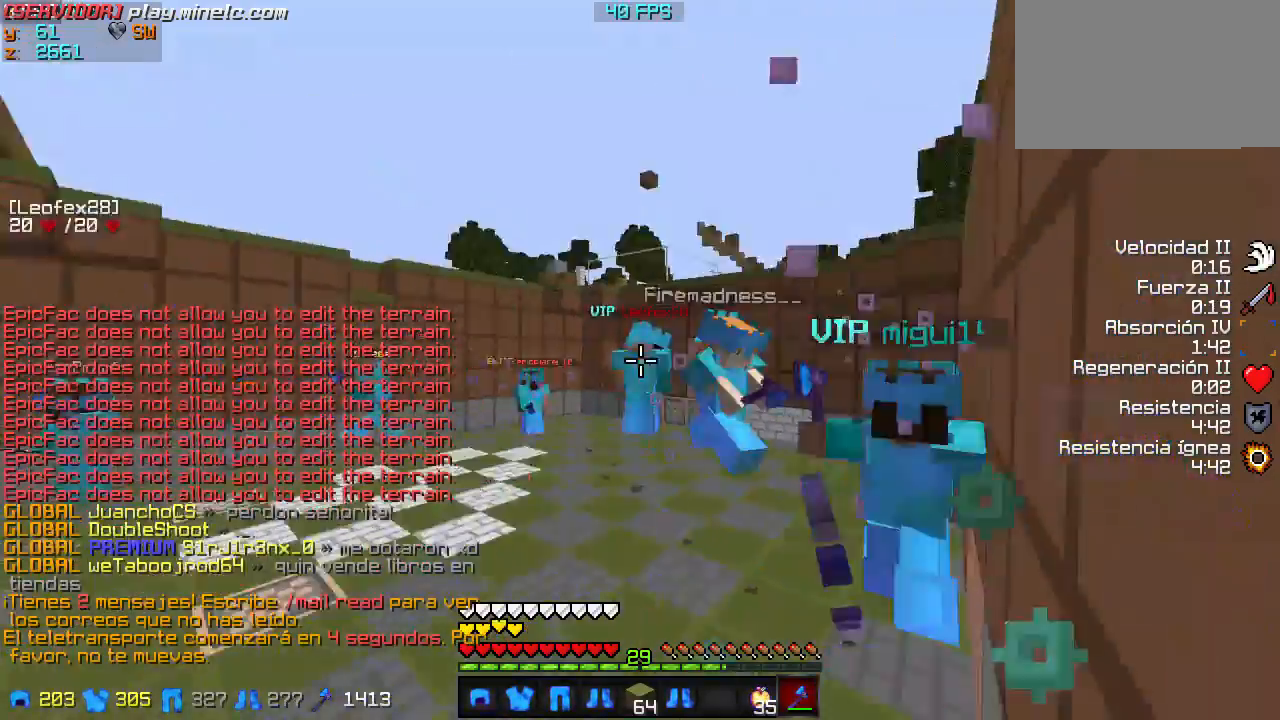
{"keys": ["w"], "events": [[467, "w", "down"]]}
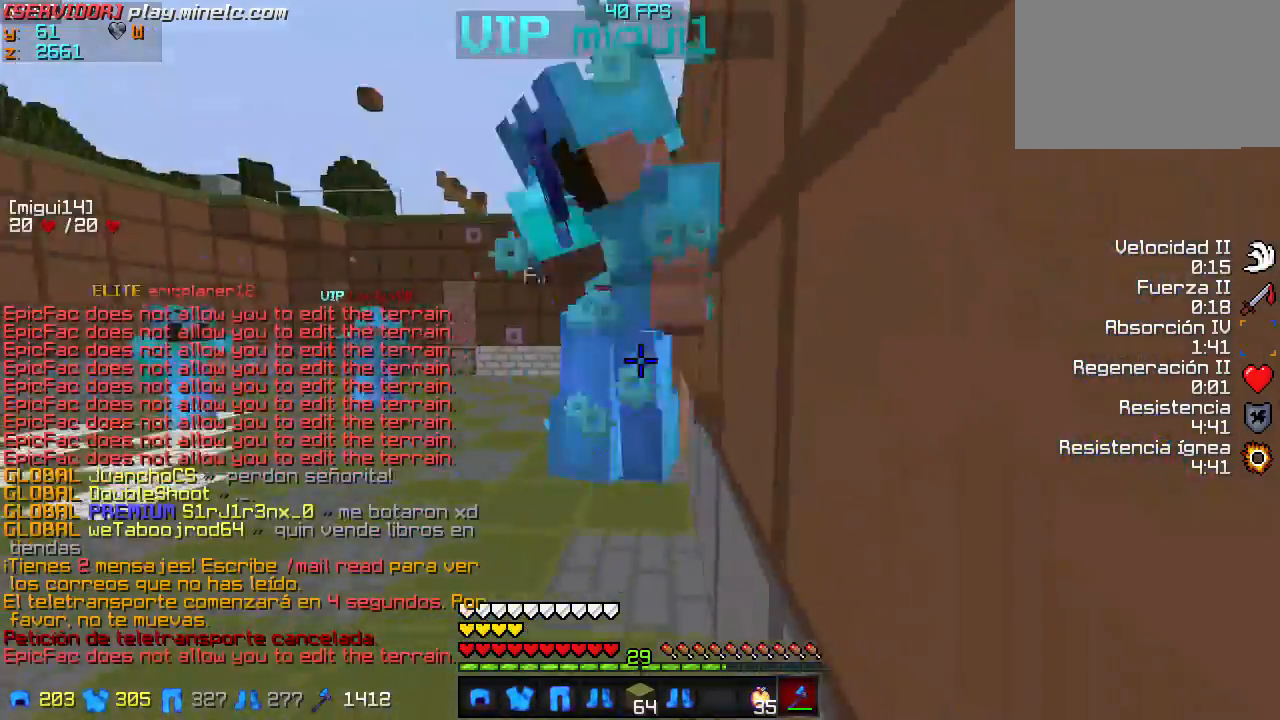
{"keys": [], "events": [[200, "w", "up"]]}
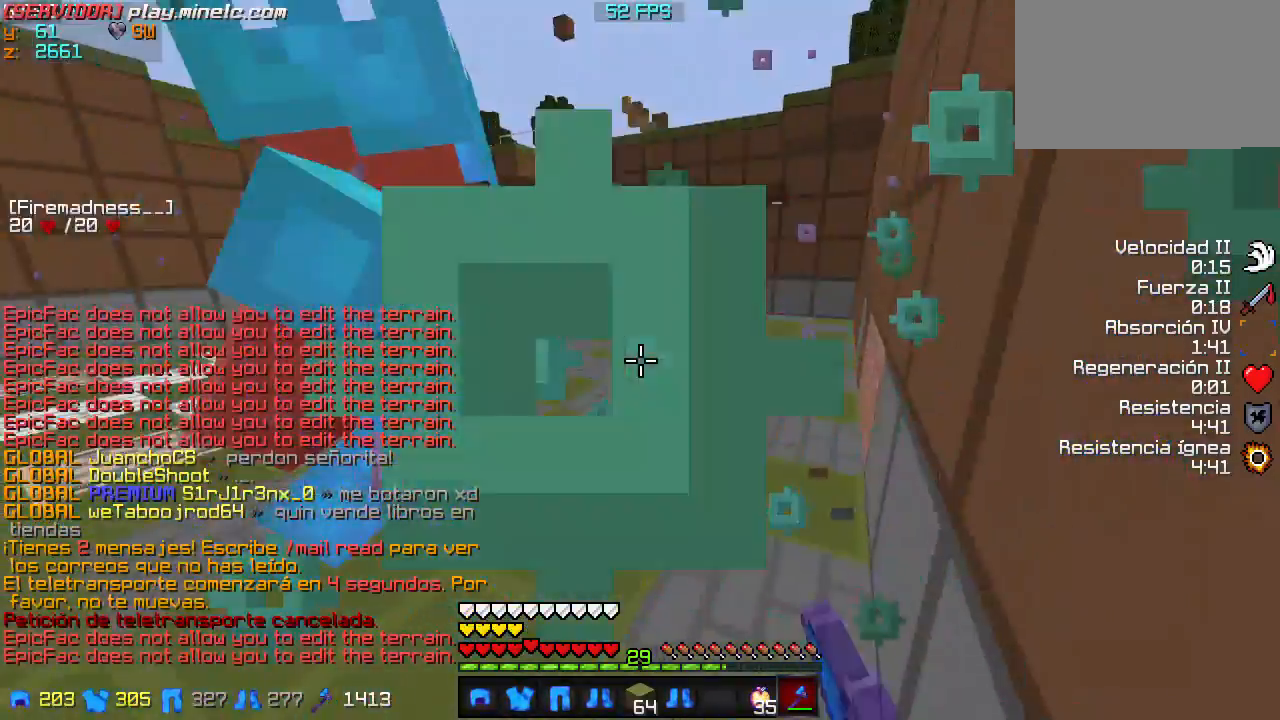
{"keys": [], "events": [[134, "w", "down"], [367, "w", "up"]]}
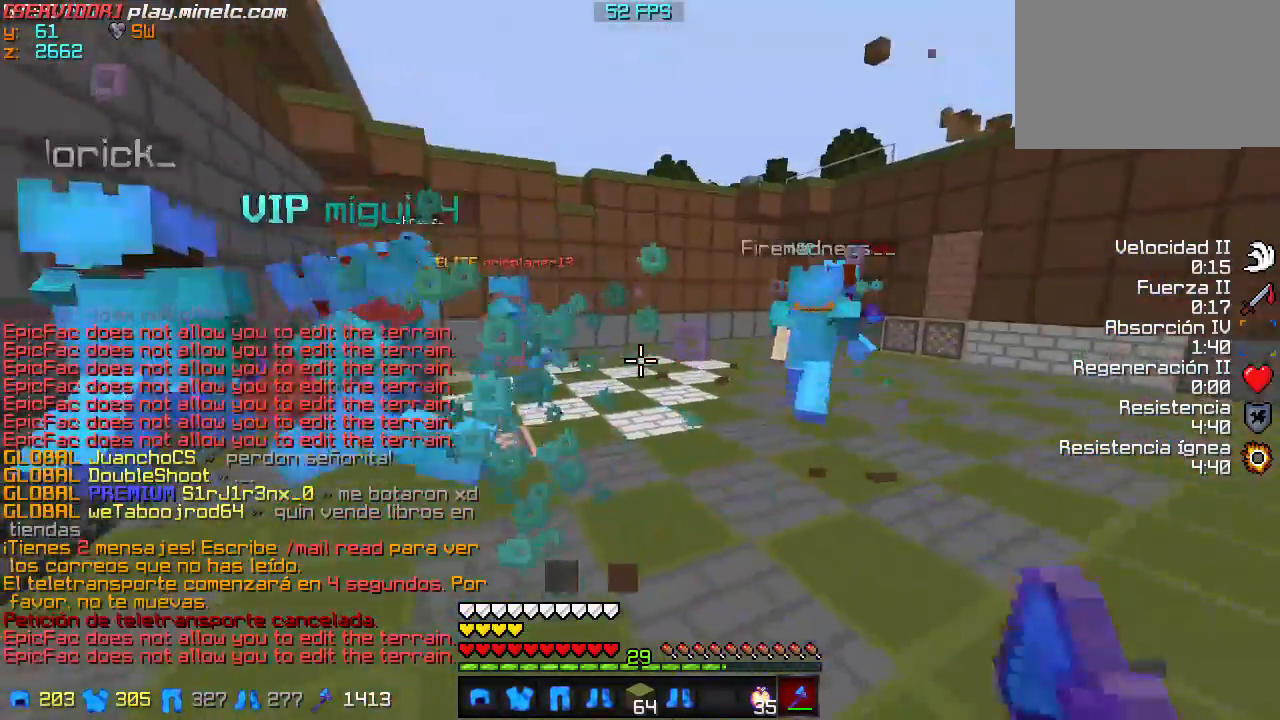
{"keys": ["d", "w"], "events": [[200, "d", "down"], [367, "w", "down"]]}
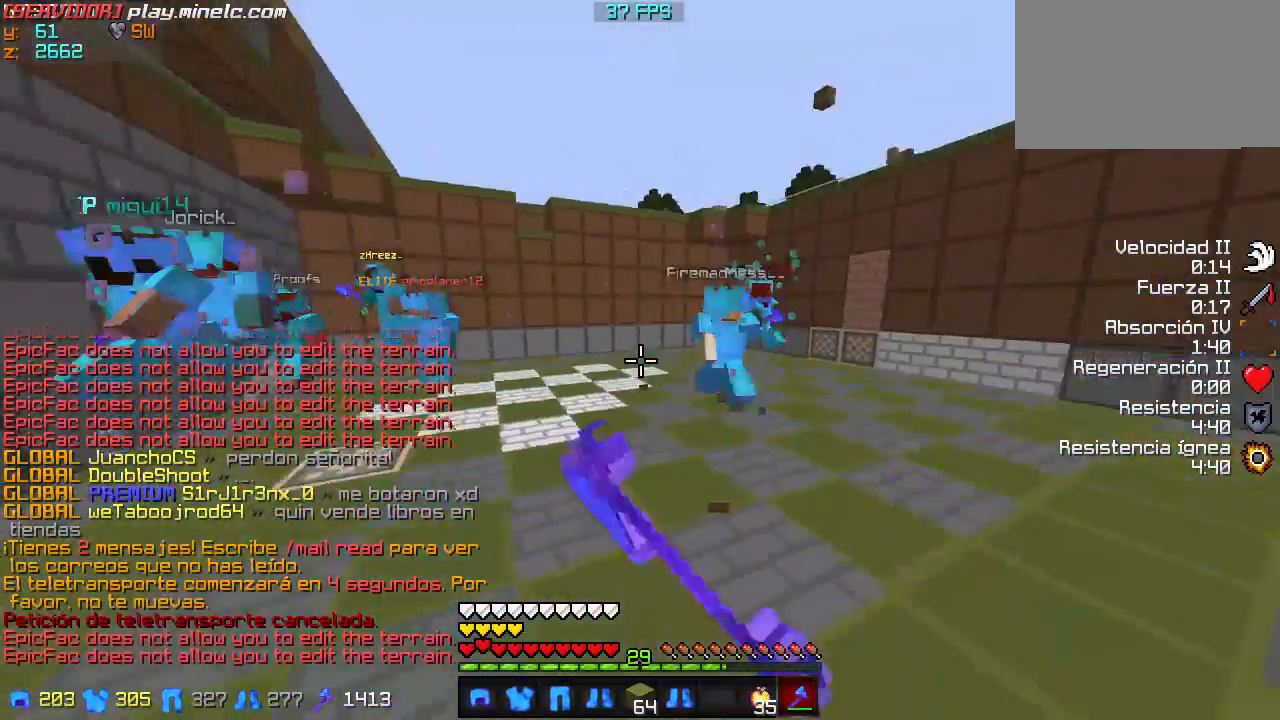
{"keys": ["s"], "events": [[300, "d", "up"], [334, "w", "up"], [401, "s", "down"]]}
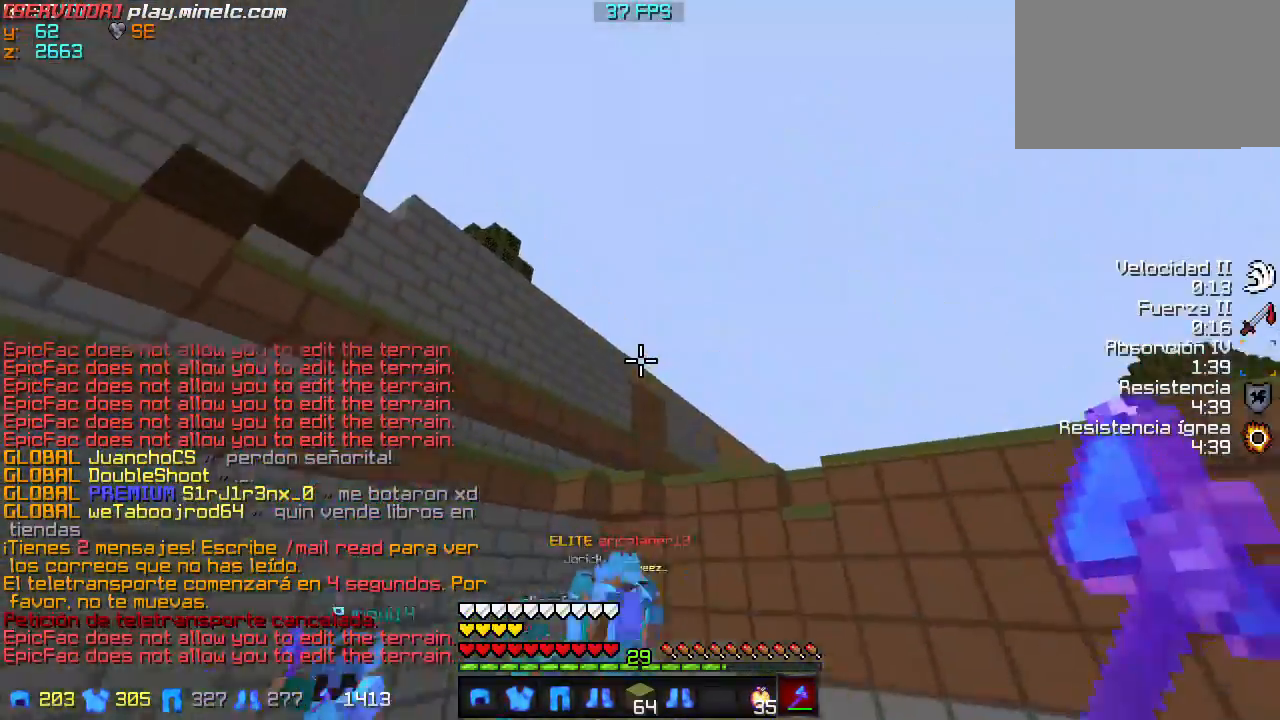
{"keys": [], "events": [[233, "s", "up"]]}
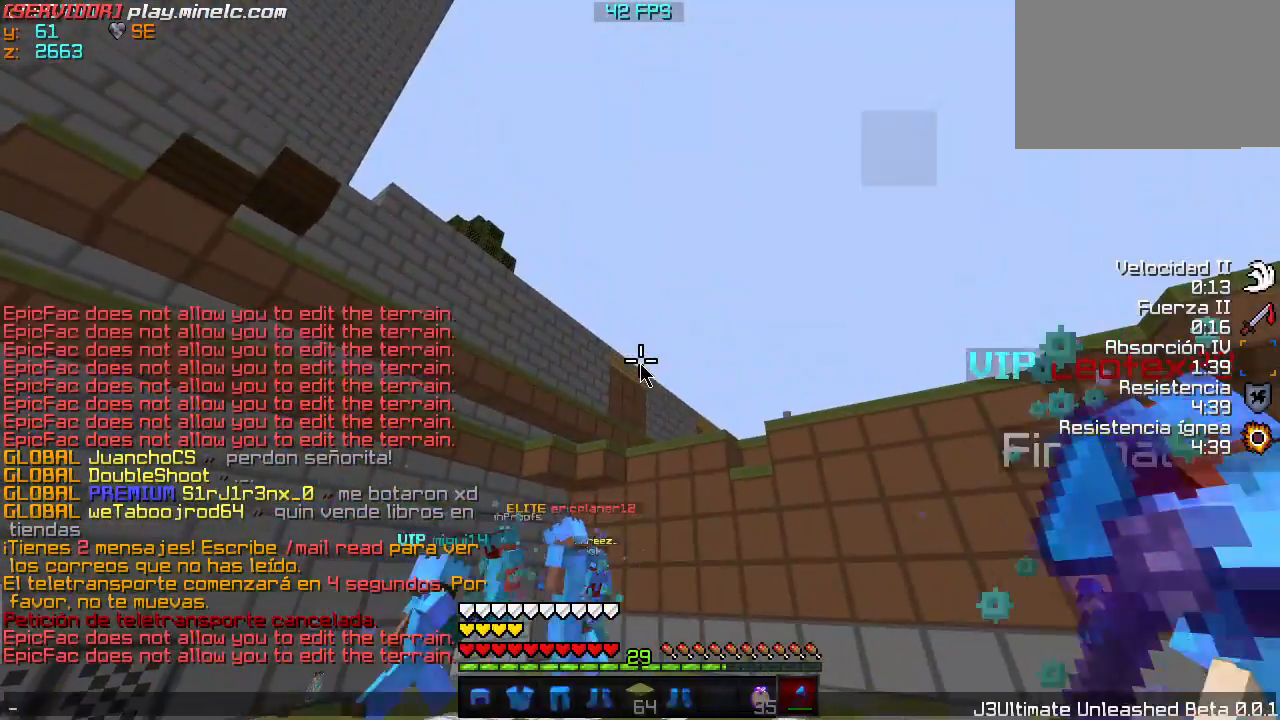
{"keys": [], "events": []}
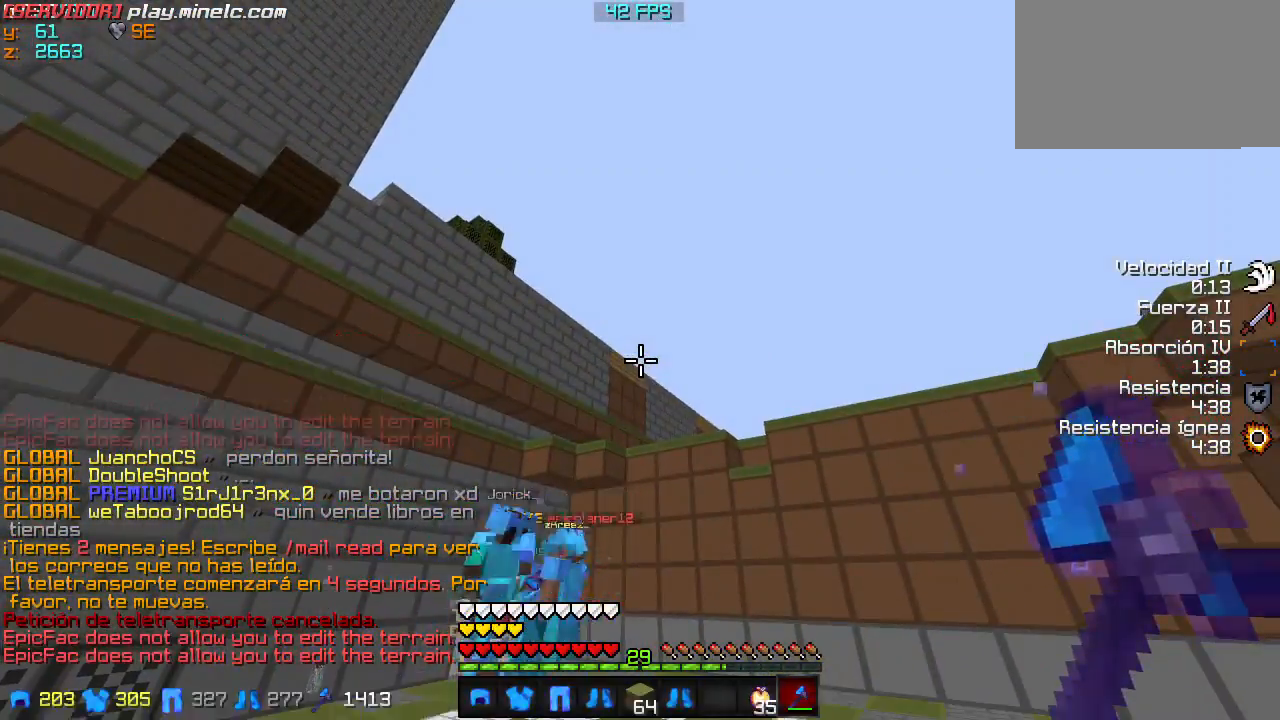
{"keys": [], "events": []}
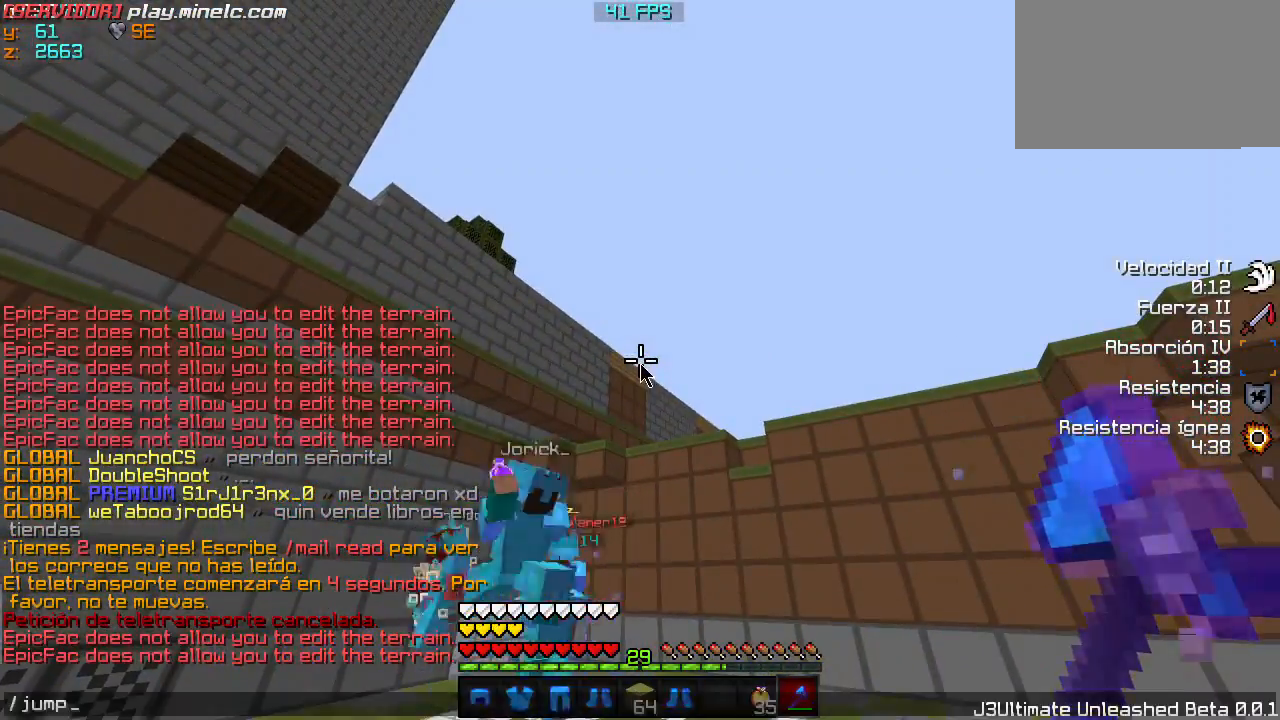
{"keys": [], "events": []}
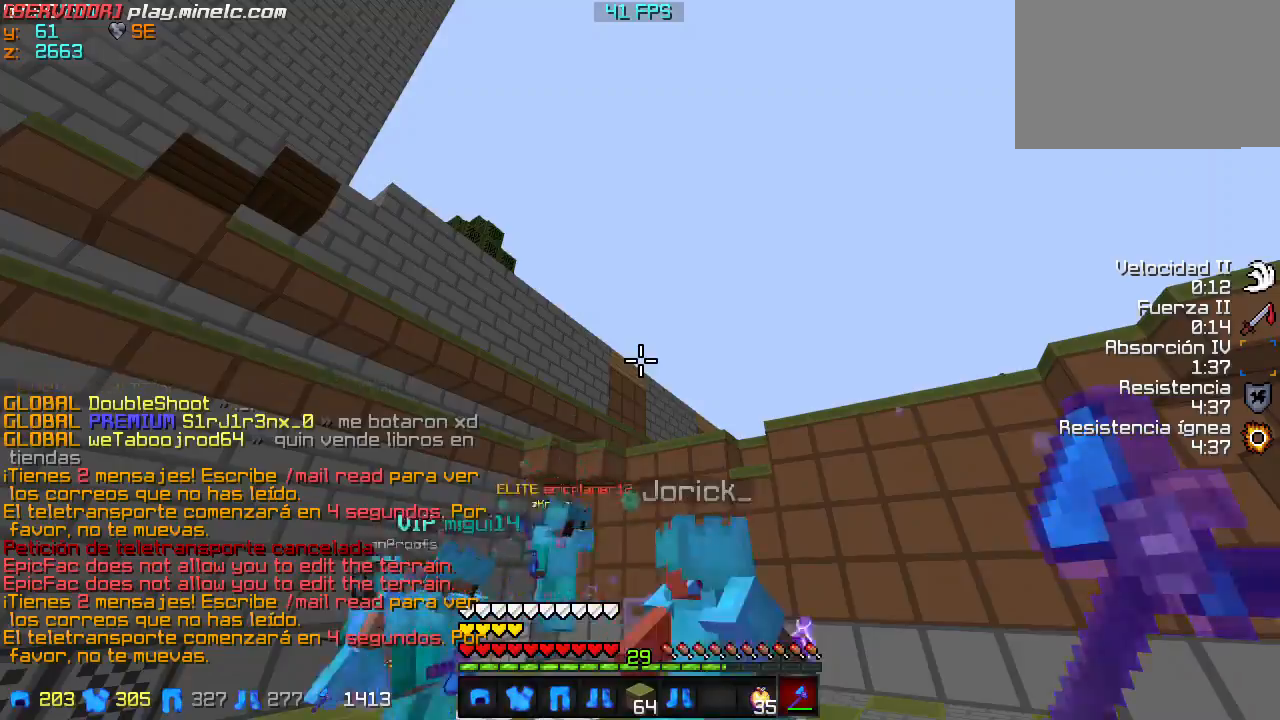
{"keys": [], "events": []}
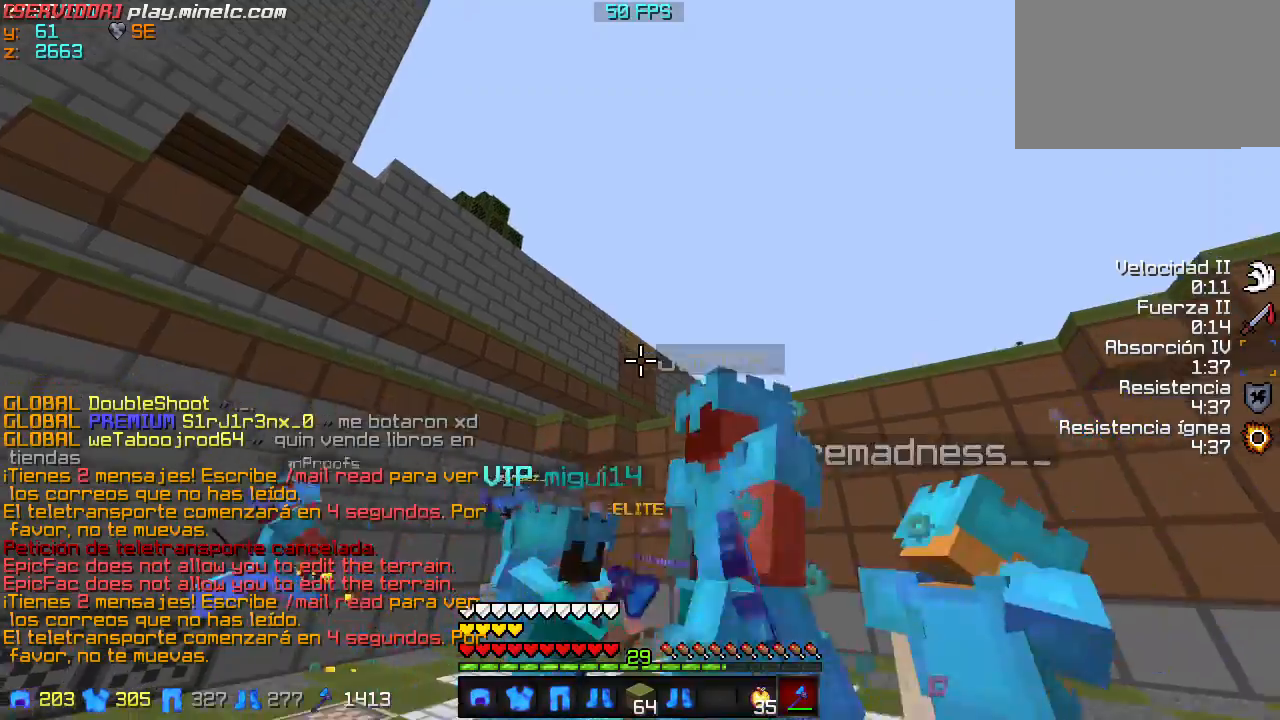
{"keys": [], "events": []}
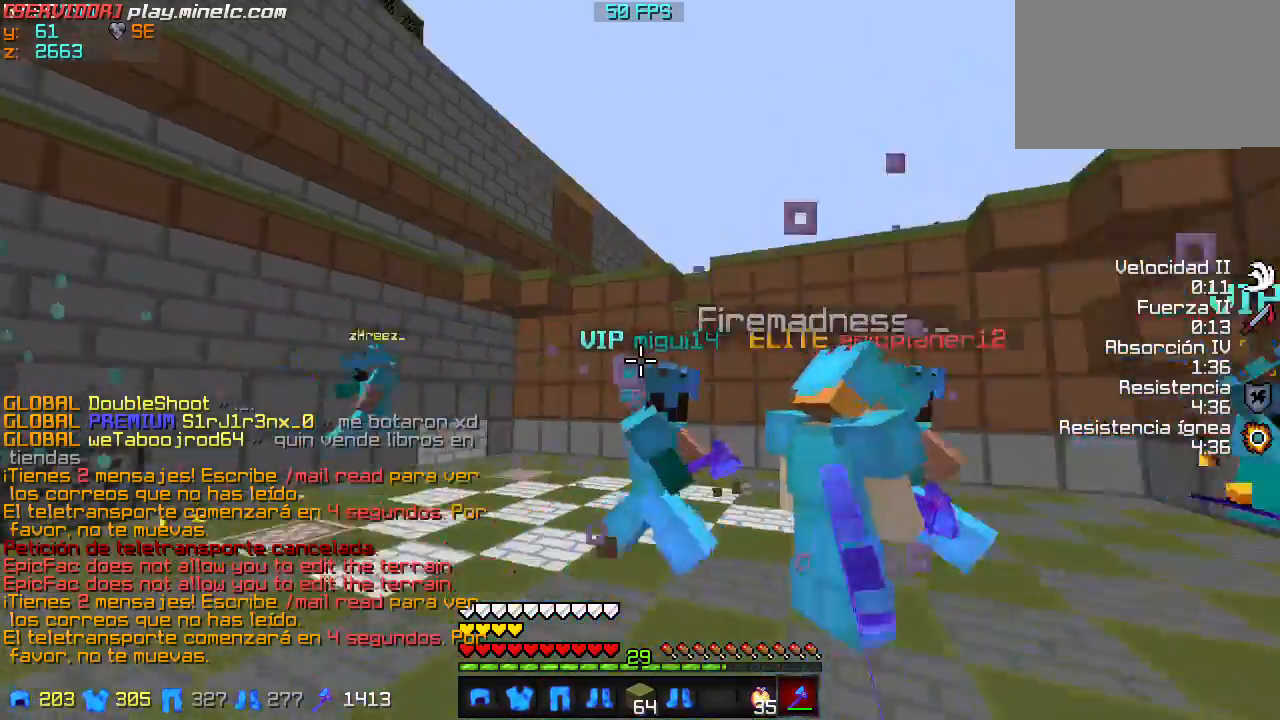
{"keys": [], "events": []}
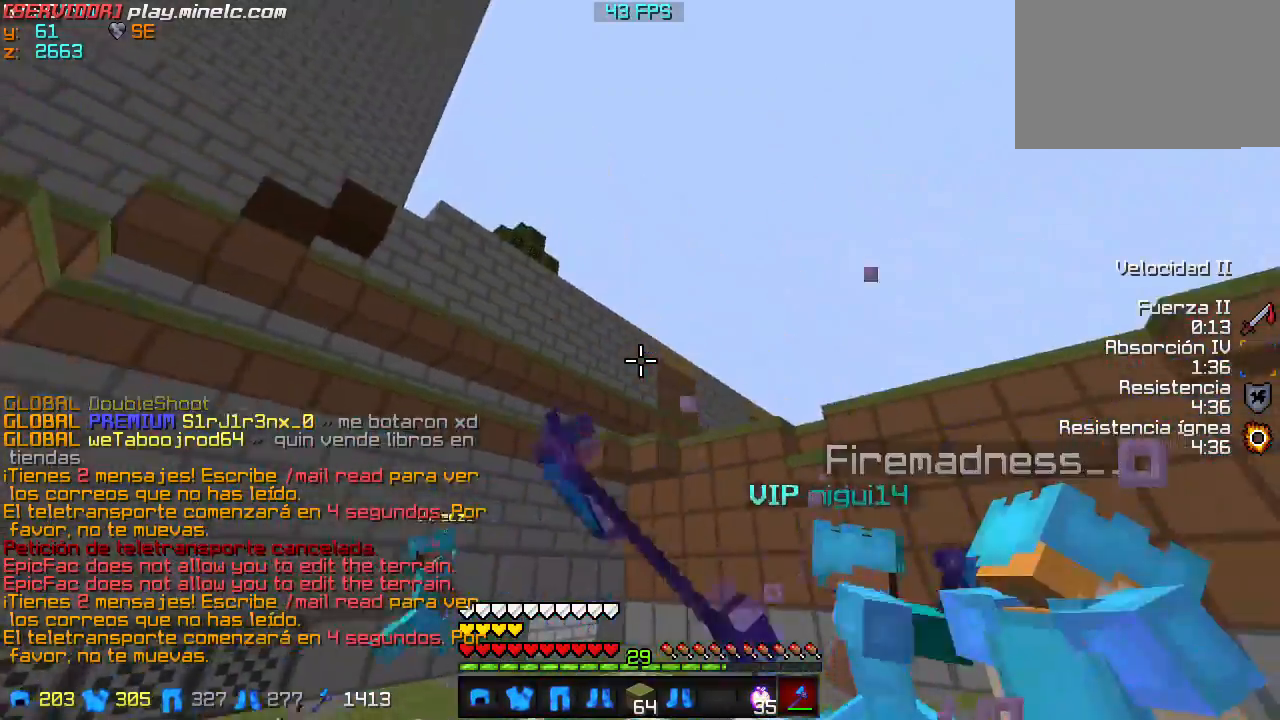
{"keys": [], "events": []}
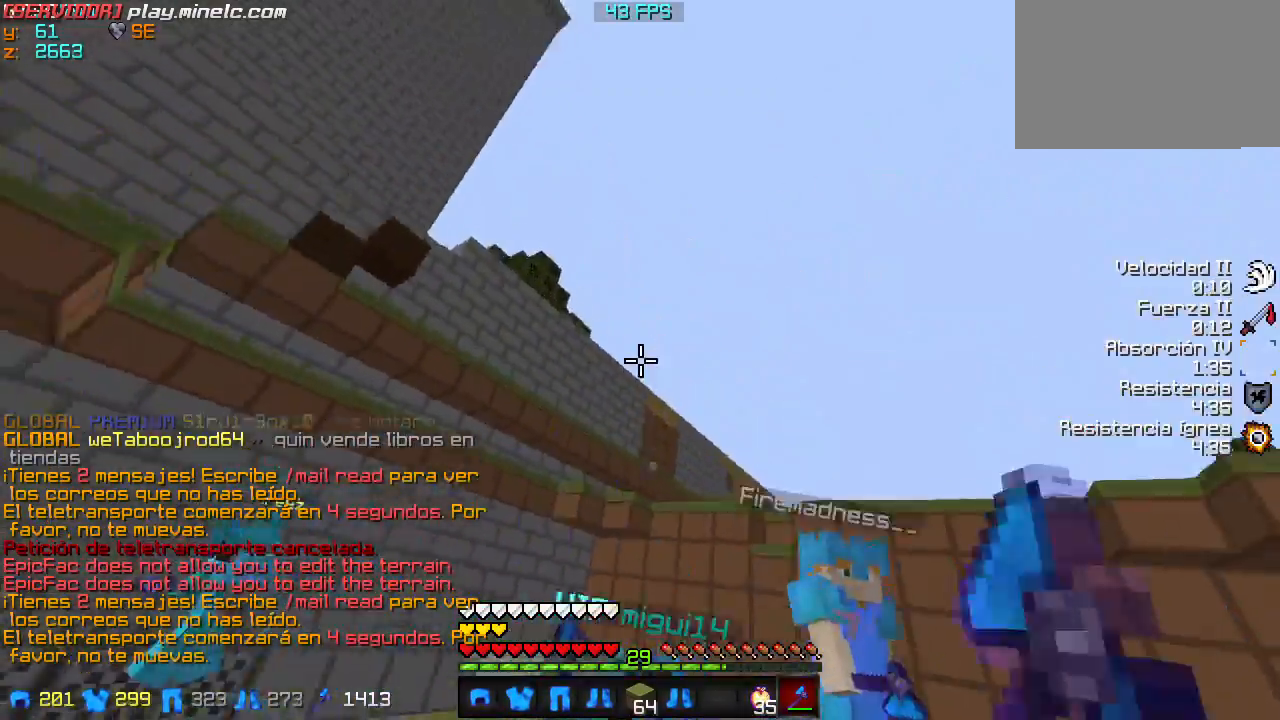
{"keys": [], "events": []}
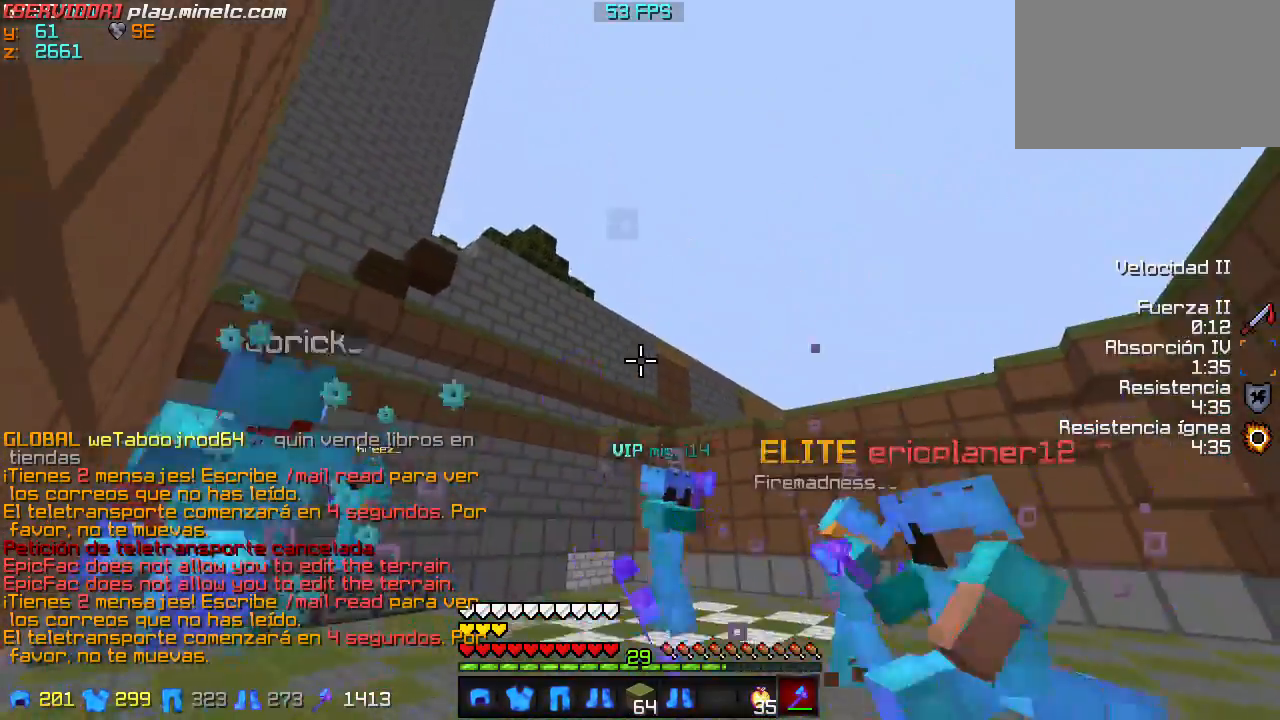
{"keys": [], "events": []}